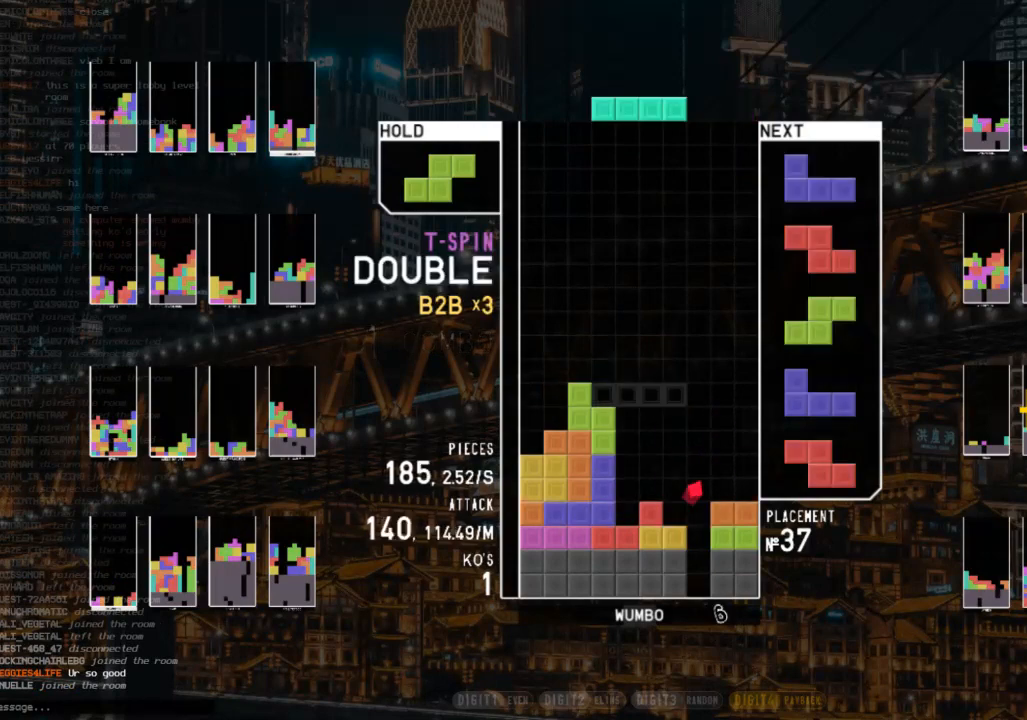
Gameplay with keyboard; each line is a JSON object with the keys held at the frame after it. "events" lists presses ("down") and releases ("up") of "c", "down", "left", "right", "shift", "up", "x" and "z" between this image and that frame as [ms after this image, input, new state], when the widget could be followed in between. No other keys are recorded. Mouse input is not recorded.
{"keys": ["c", "right"], "events": [[33, "z", "up"], [67, "down", "up"], [100, "down", "down"], [100, "z", "down"], [200, "down", "up"], [200, "z", "up"], [267, "c", "down"], [300, "right", "down"], [300, "x", "down"], [400, "c", "up"], [400, "down", "down"], [433, "c", "down"], [433, "x", "up"], [500, "down", "up"]]}
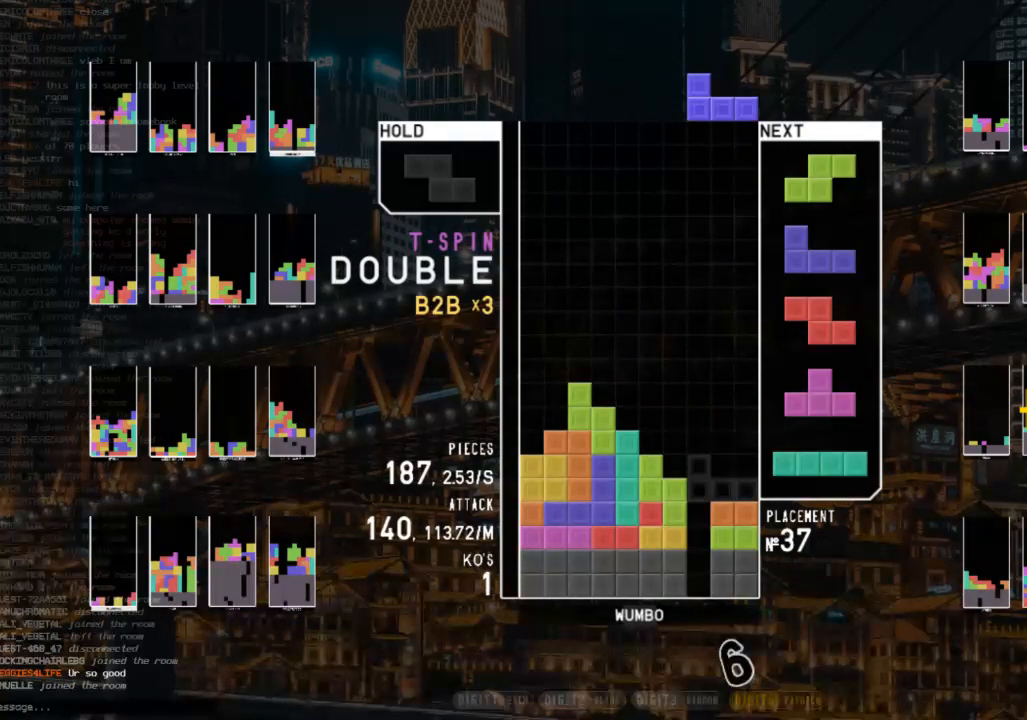
{"keys": [], "events": [[33, "z", "down"], [67, "c", "up"], [133, "right", "up"], [167, "z", "up"]]}
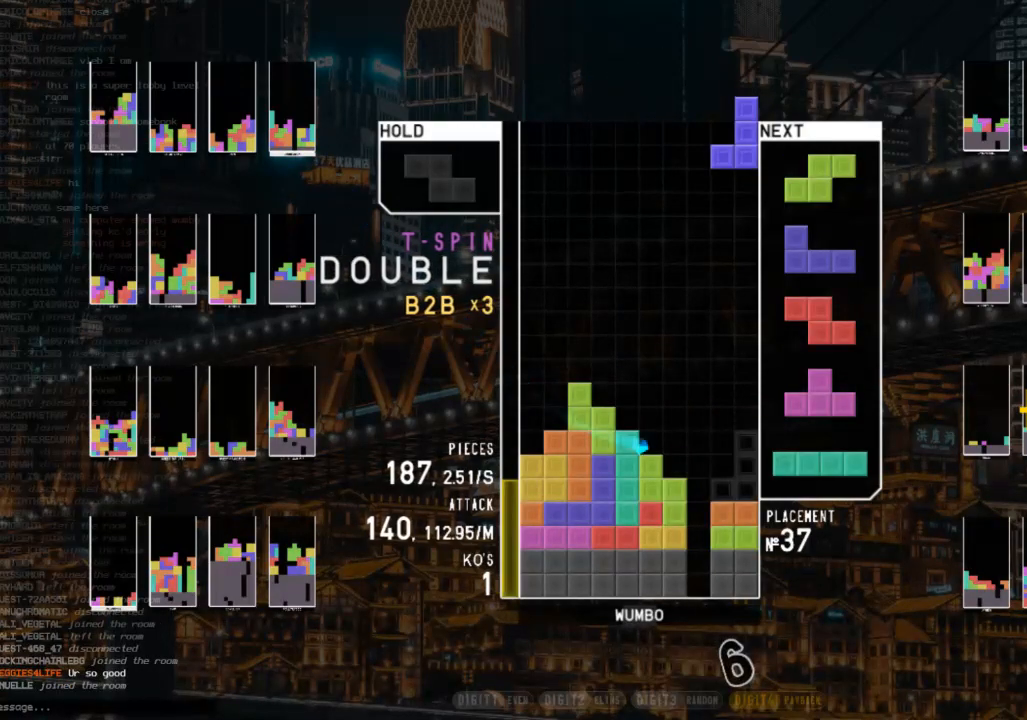
{"keys": [], "events": []}
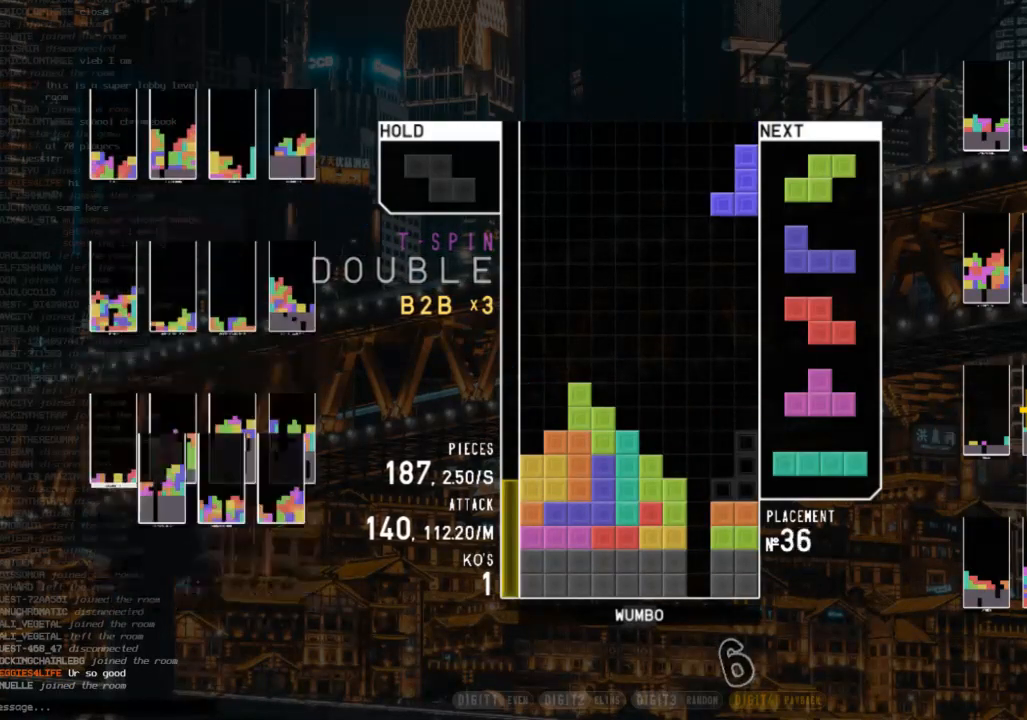
{"keys": [], "events": [[67, "down", "down"], [200, "down", "up"], [200, "left", "down"], [267, "c", "down"], [300, "z", "down"], [333, "c", "up"], [400, "left", "up"], [433, "z", "up"]]}
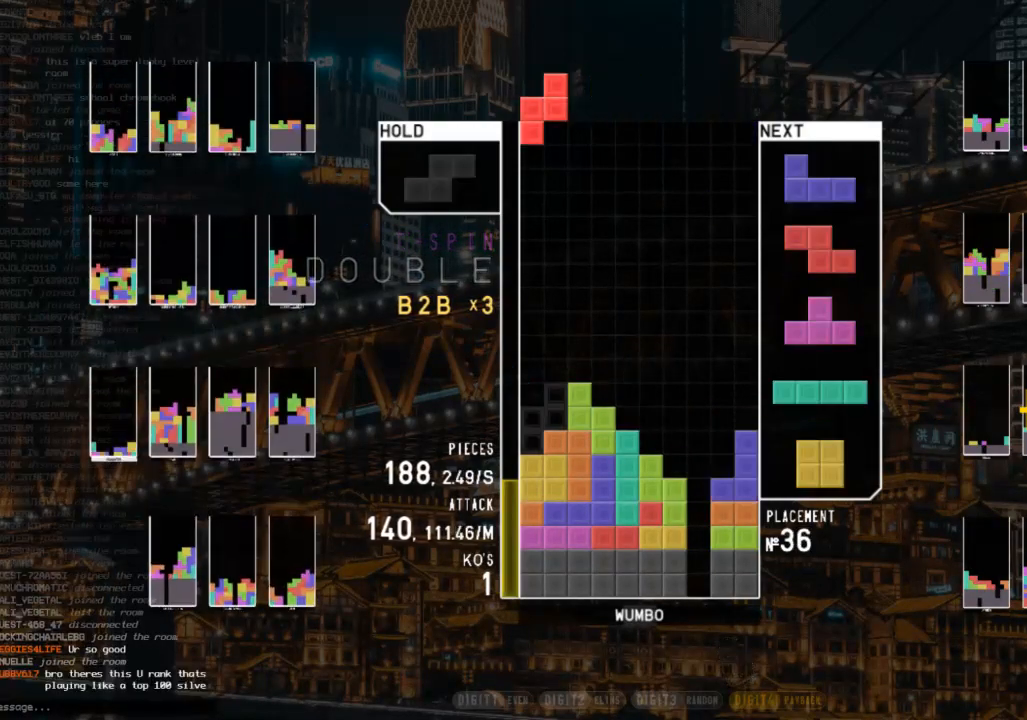
{"keys": [], "events": [[400, "down", "down"], [500, "down", "up"]]}
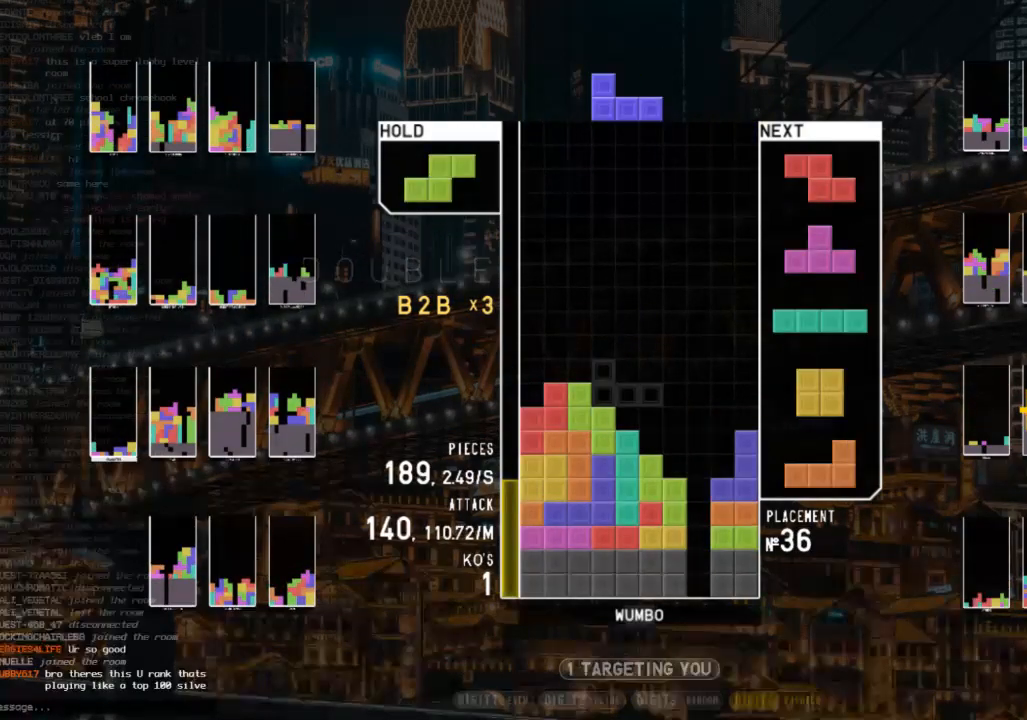
{"keys": ["right"], "events": [[133, "right", "down"], [200, "right", "up"], [200, "z", "down"], [333, "z", "up"], [433, "right", "down"]]}
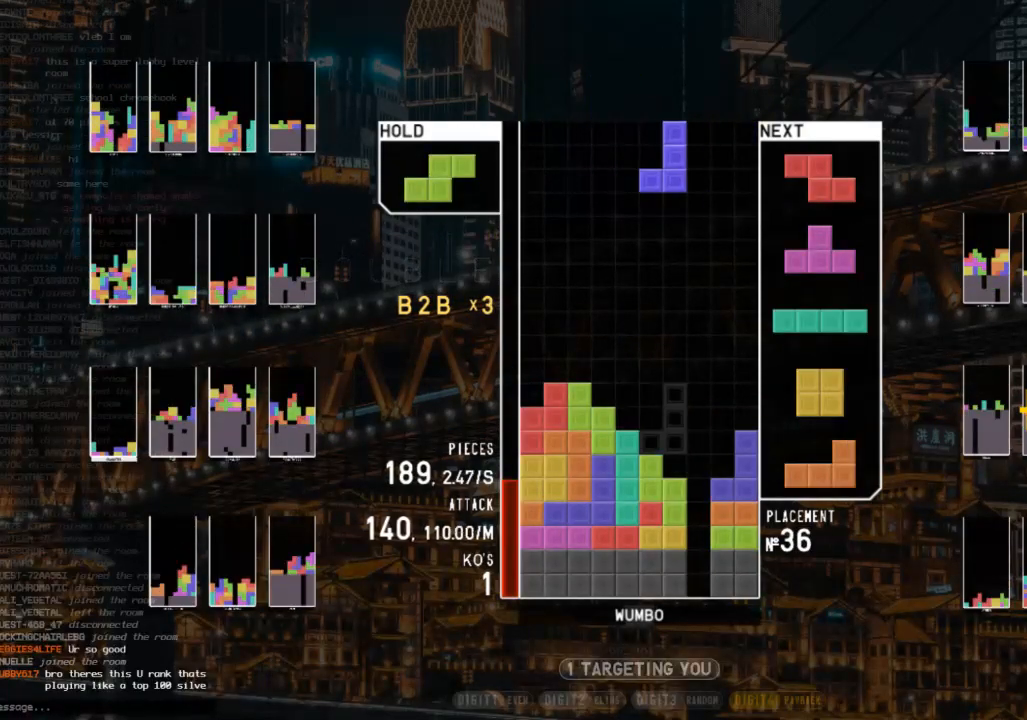
{"keys": [], "events": [[33, "right", "up"], [400, "down", "down"], [500, "down", "up"]]}
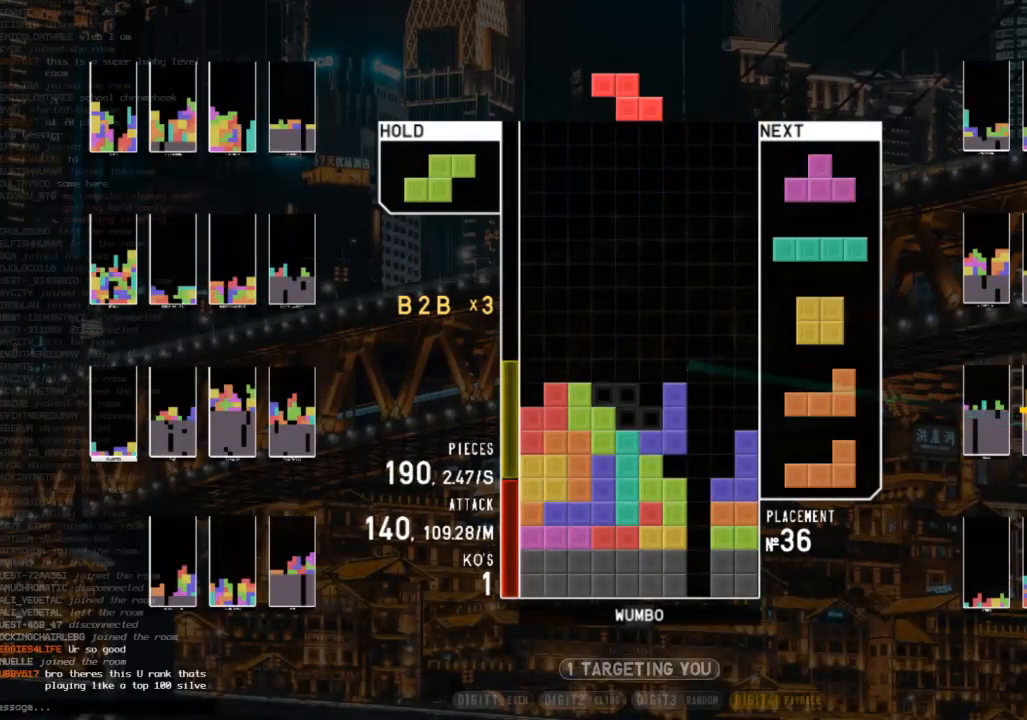
{"keys": ["x"], "events": [[33, "down", "down"], [67, "right", "down"], [133, "down", "up"], [233, "up", "down"], [233, "x", "down"], [267, "left", "down"], [300, "right", "up"], [300, "x", "up"], [367, "up", "up"], [400, "left", "up"], [400, "x", "down"]]}
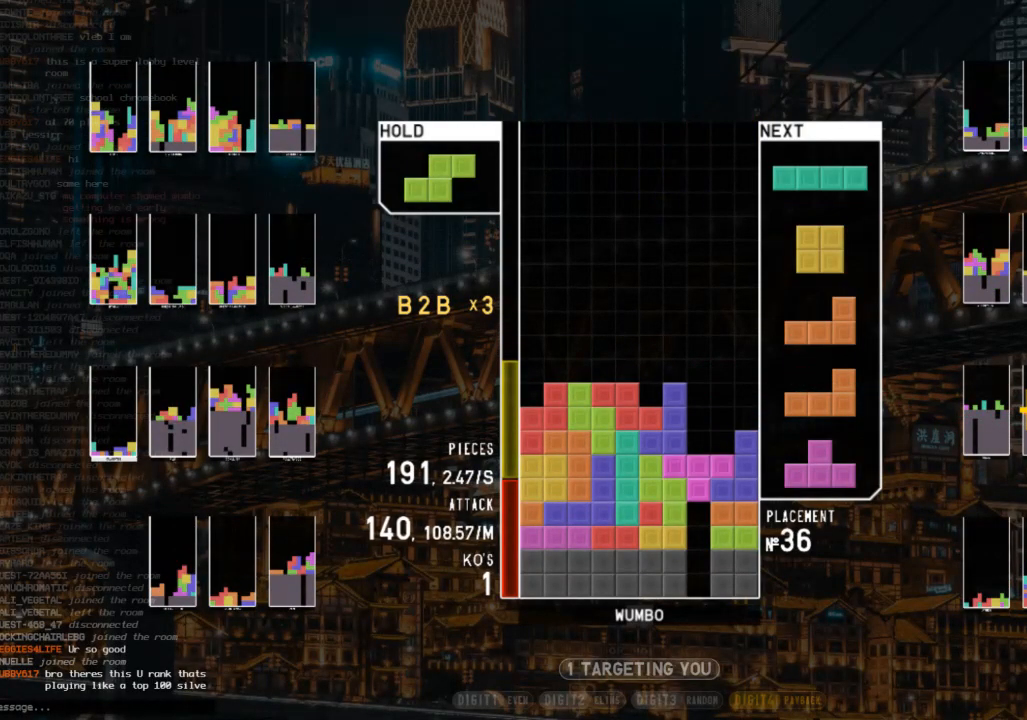
{"keys": [], "events": [[100, "x", "up"]]}
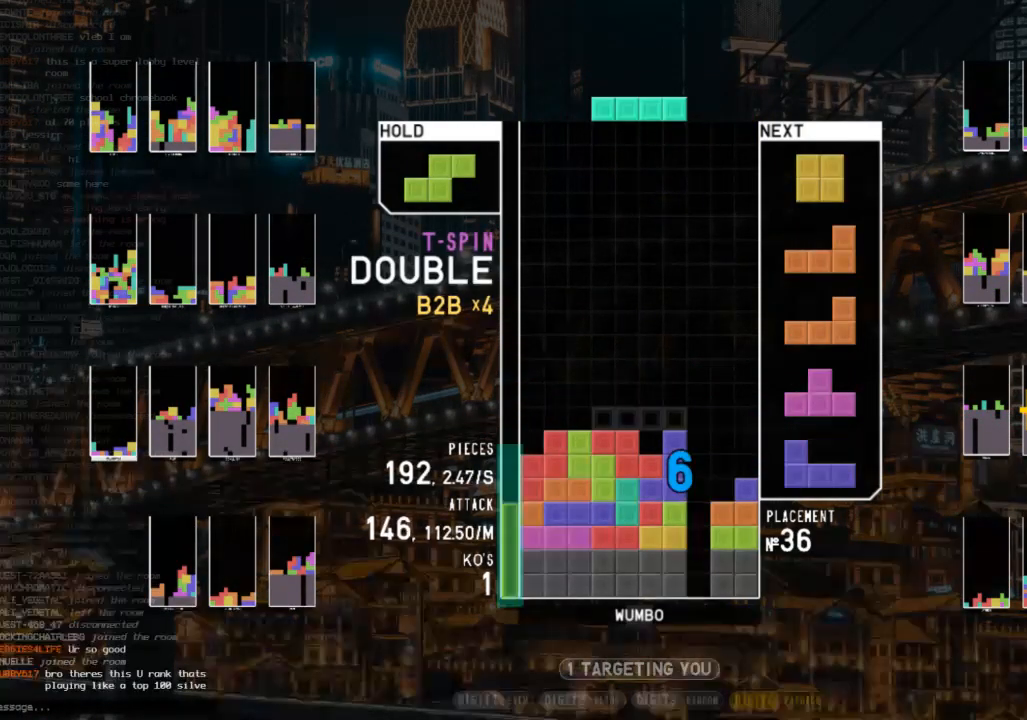
{"keys": [], "events": [[200, "right", "down"], [500, "right", "up"]]}
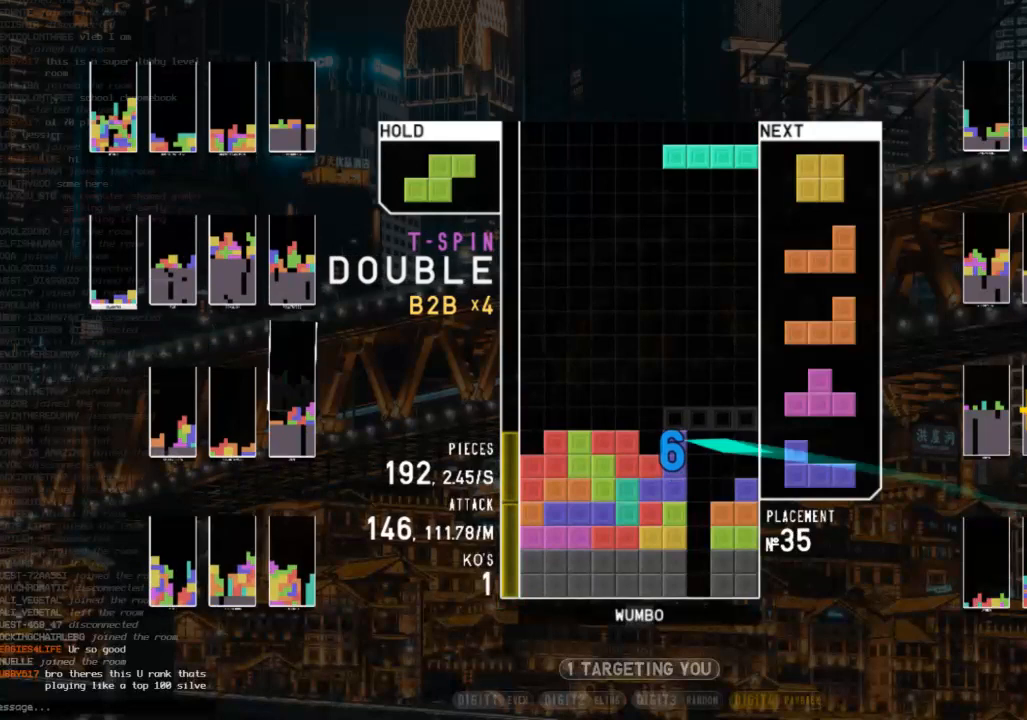
{"keys": [], "events": [[233, "z", "down"], [367, "z", "up"]]}
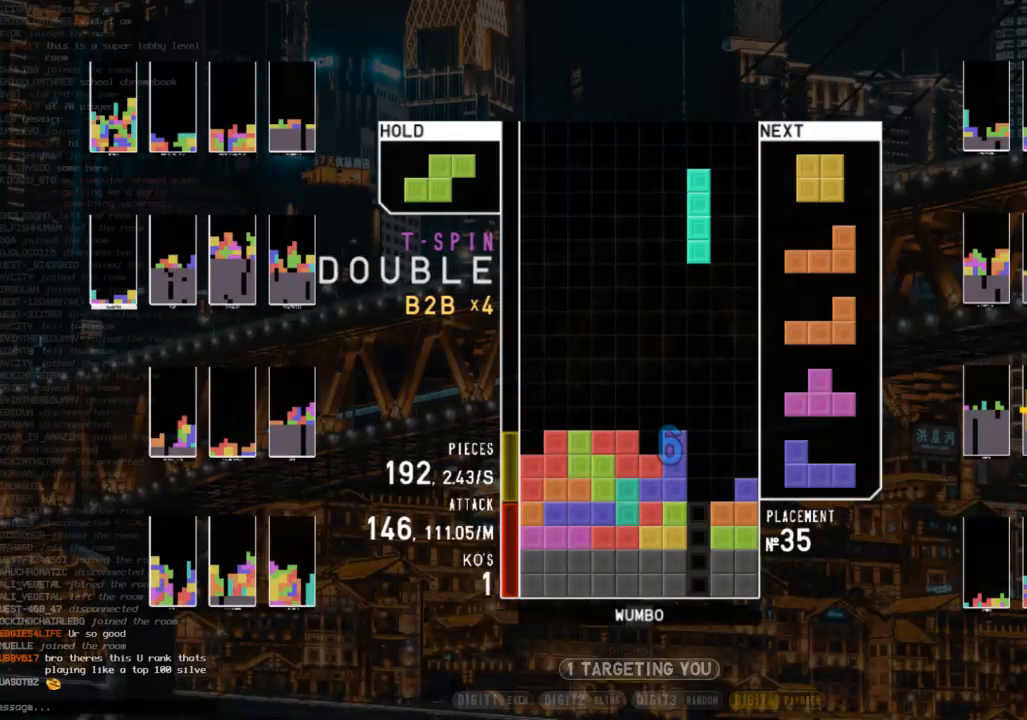
{"keys": [], "events": []}
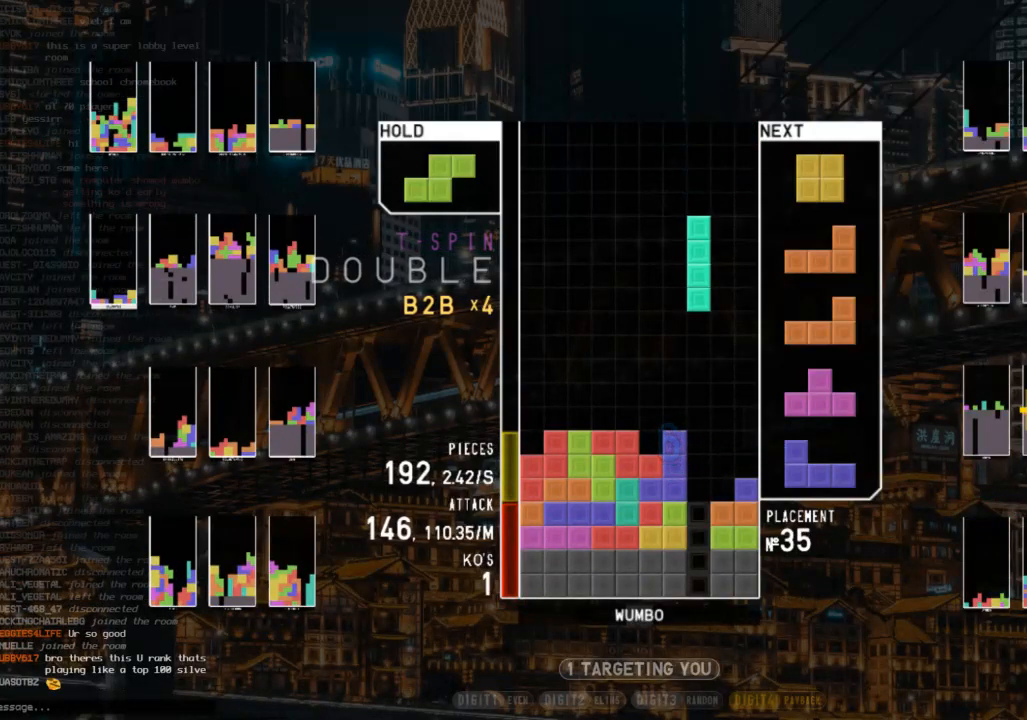
{"keys": [], "events": []}
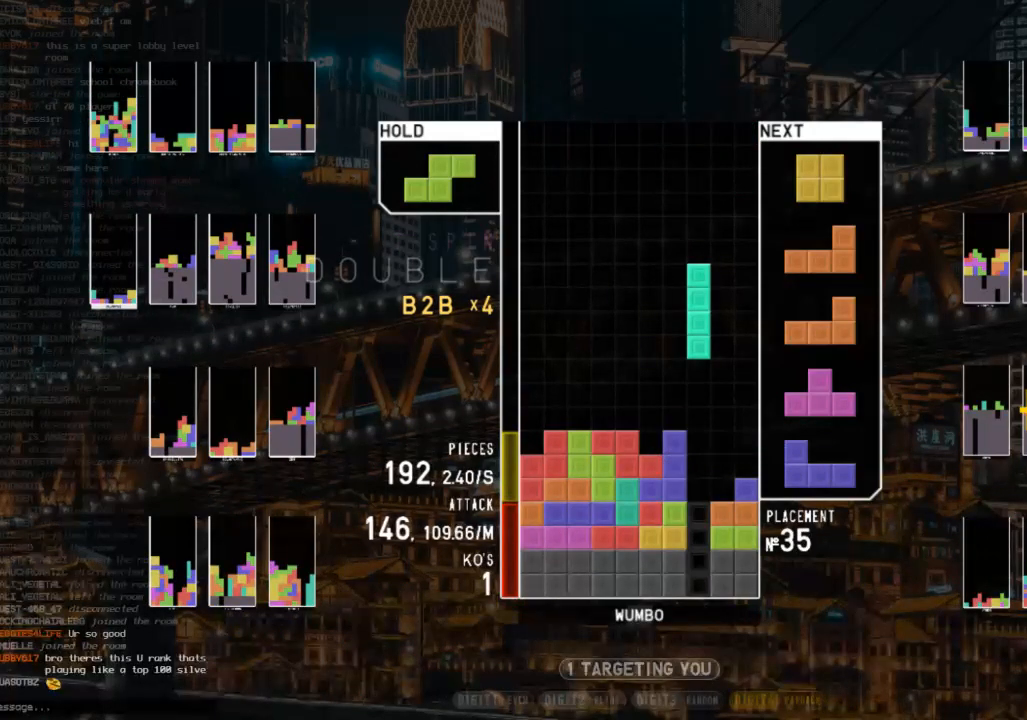
{"keys": [], "events": []}
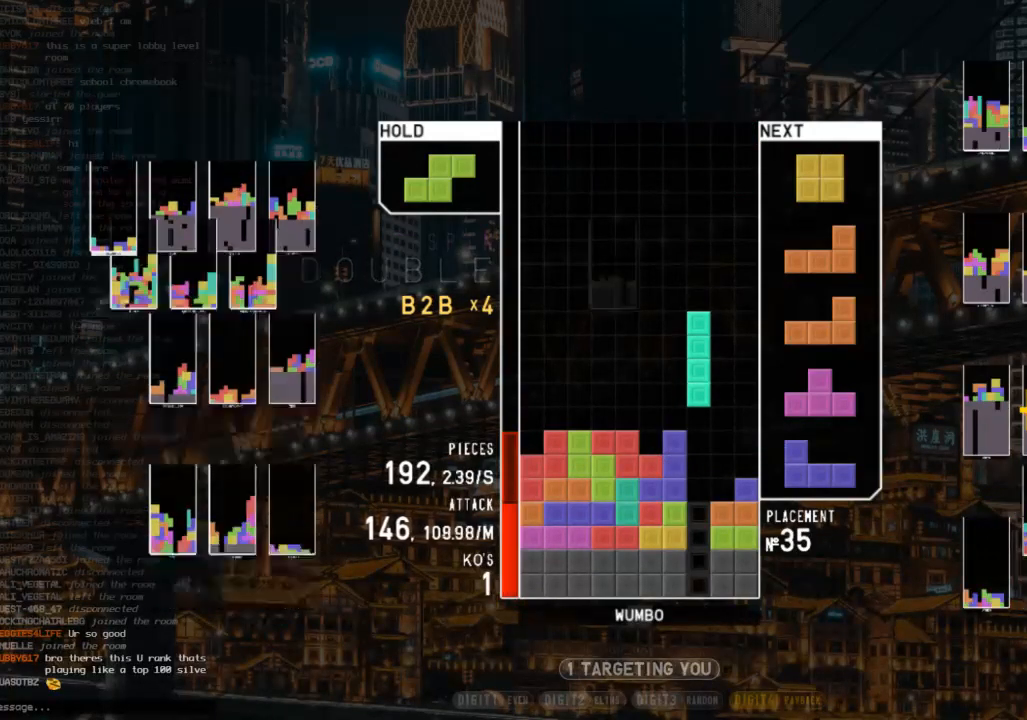
{"keys": [], "events": []}
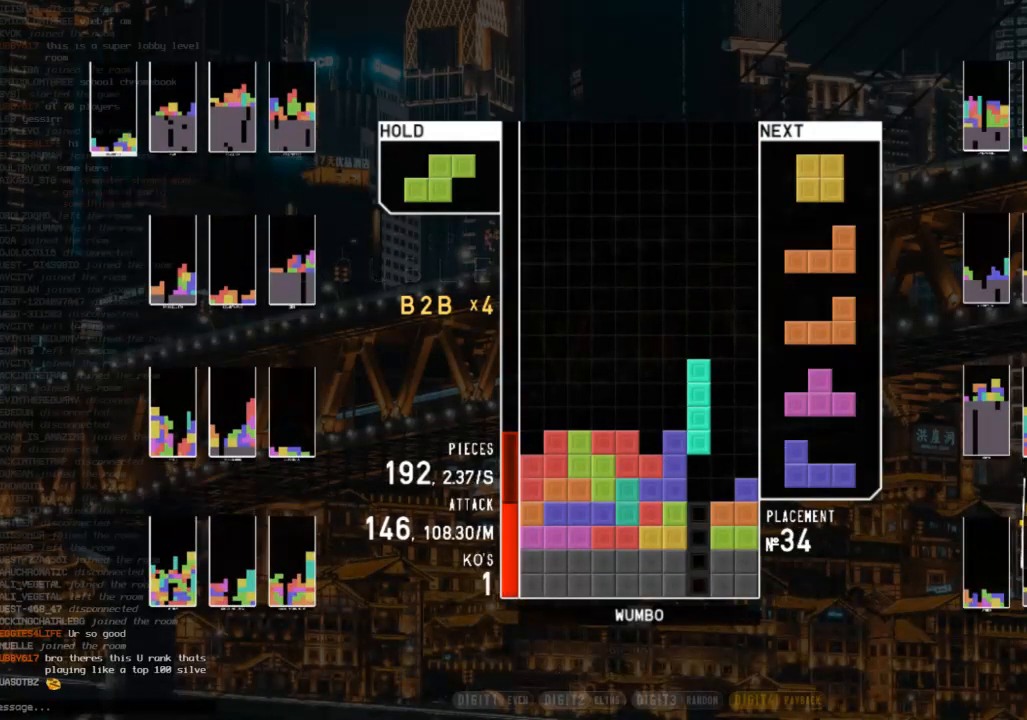
{"keys": [], "events": []}
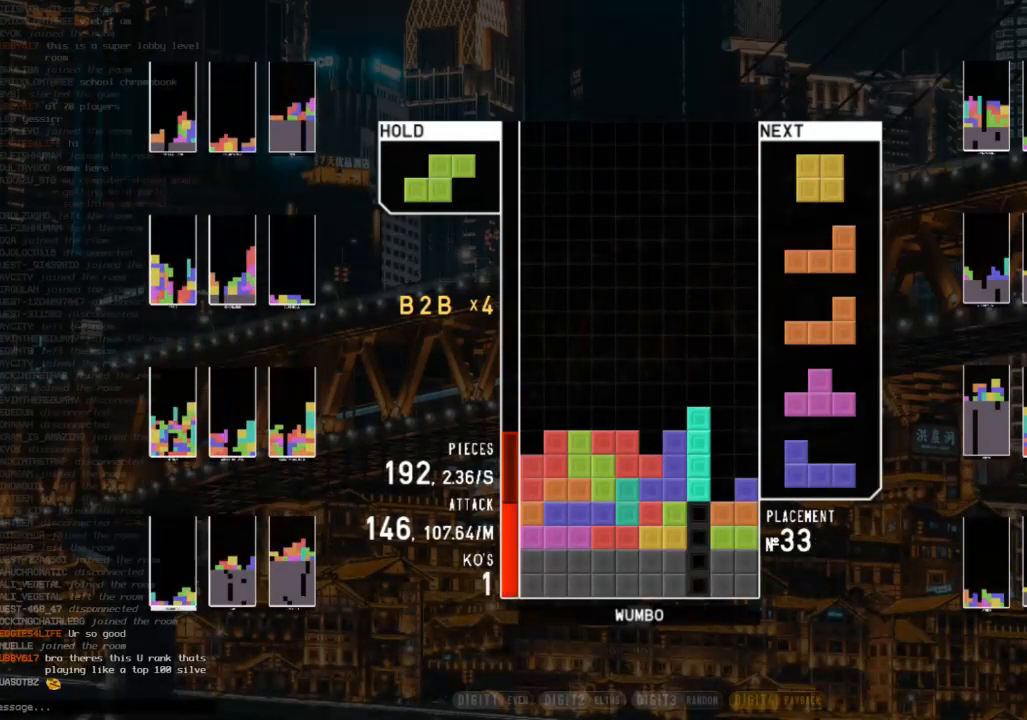
{"keys": [], "events": []}
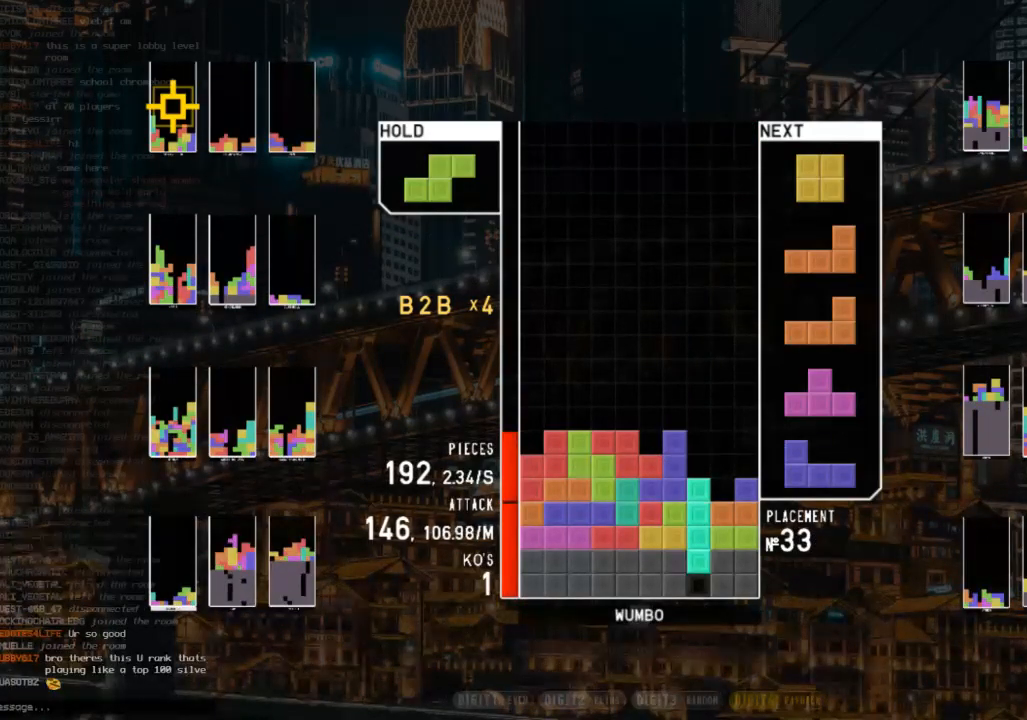
{"keys": [], "events": []}
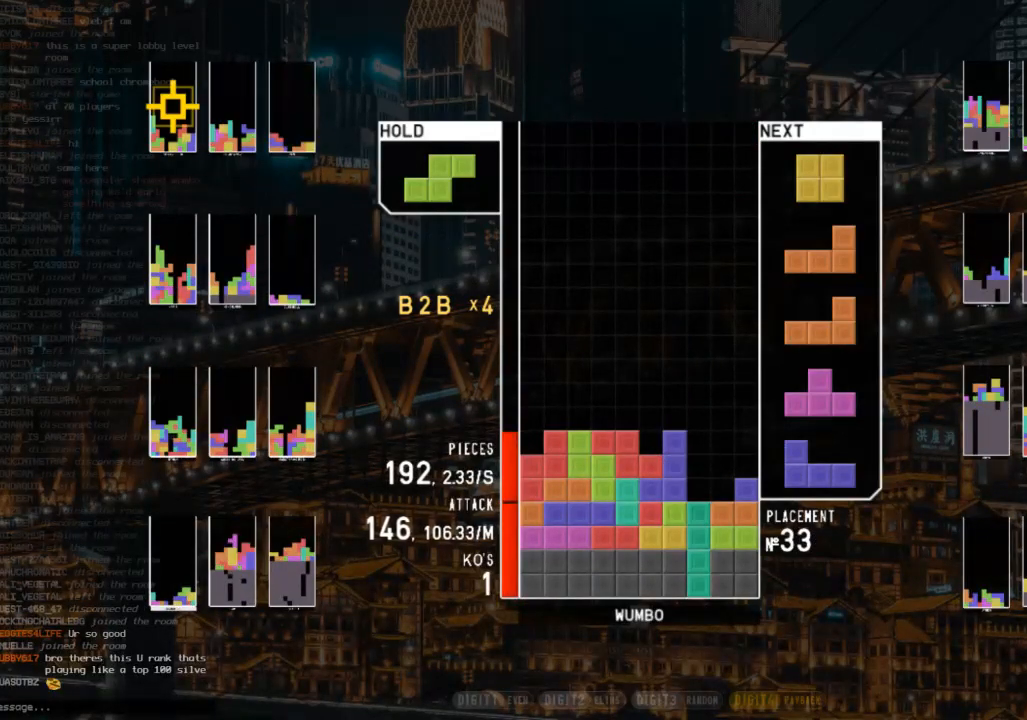
{"keys": ["c", "right"], "events": [[433, "right", "down"], [500, "c", "down"]]}
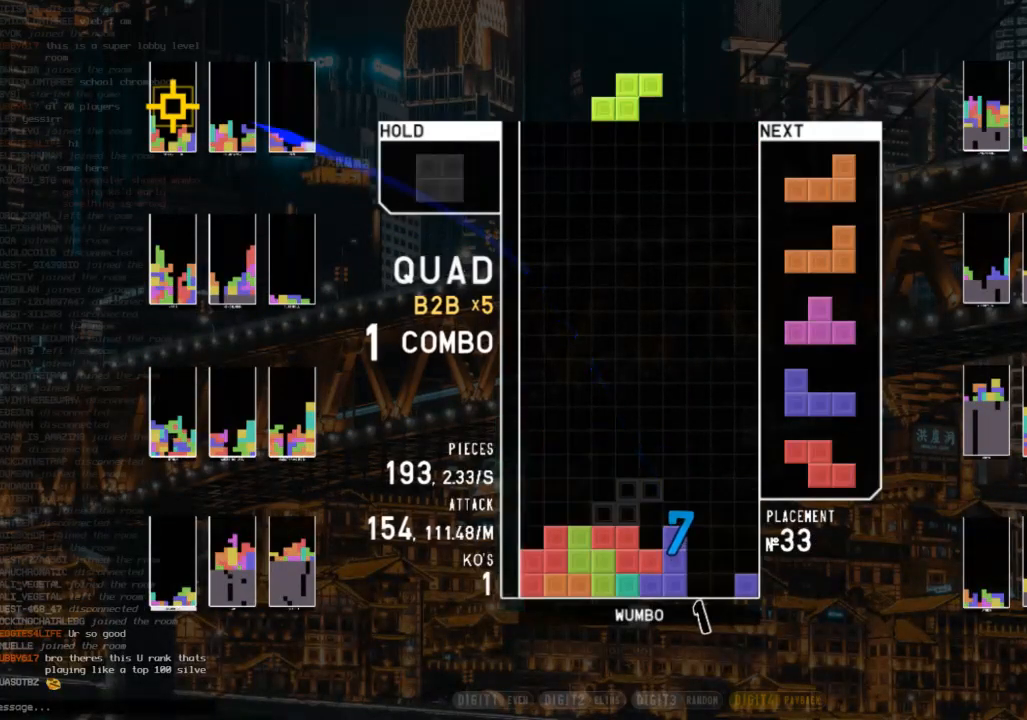
{"keys": ["left", "shift"], "events": [[67, "c", "up"], [67, "down", "down"], [167, "down", "up"], [233, "shift", "down"], [267, "down", "down"], [300, "down", "up"], [300, "right", "up"], [300, "shift", "up"], [367, "left", "down"], [467, "shift", "down"]]}
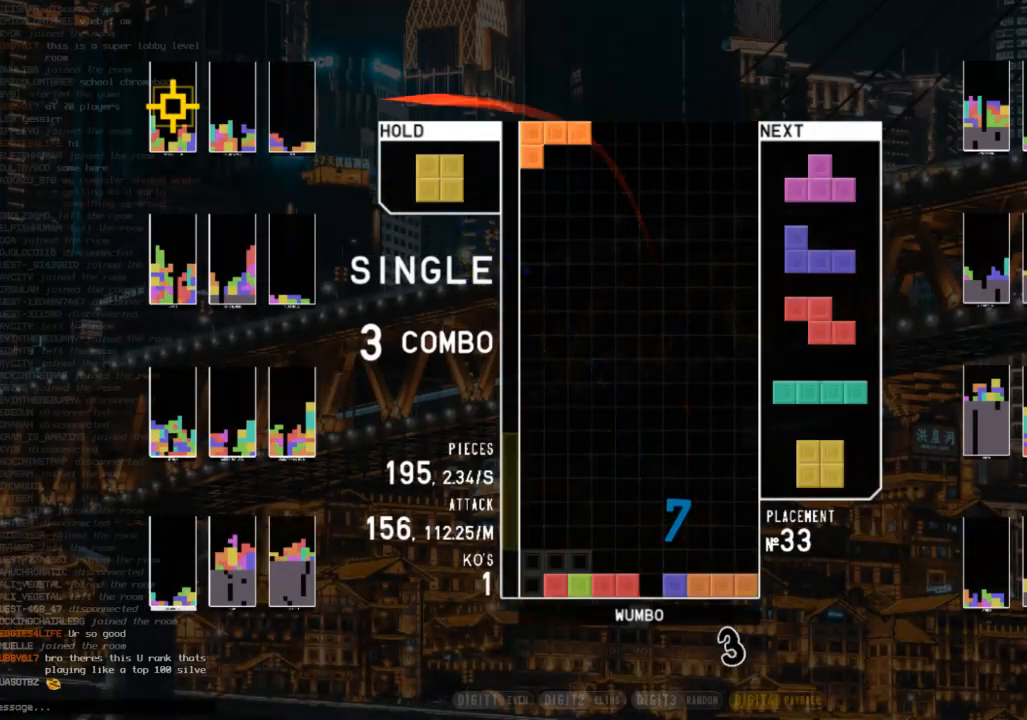
{"keys": [], "events": [[33, "left", "up"], [100, "down", "down"], [100, "shift", "up"], [200, "right", "down"], [233, "c", "down"], [233, "down", "up"], [367, "right", "up"], [433, "c", "up"]]}
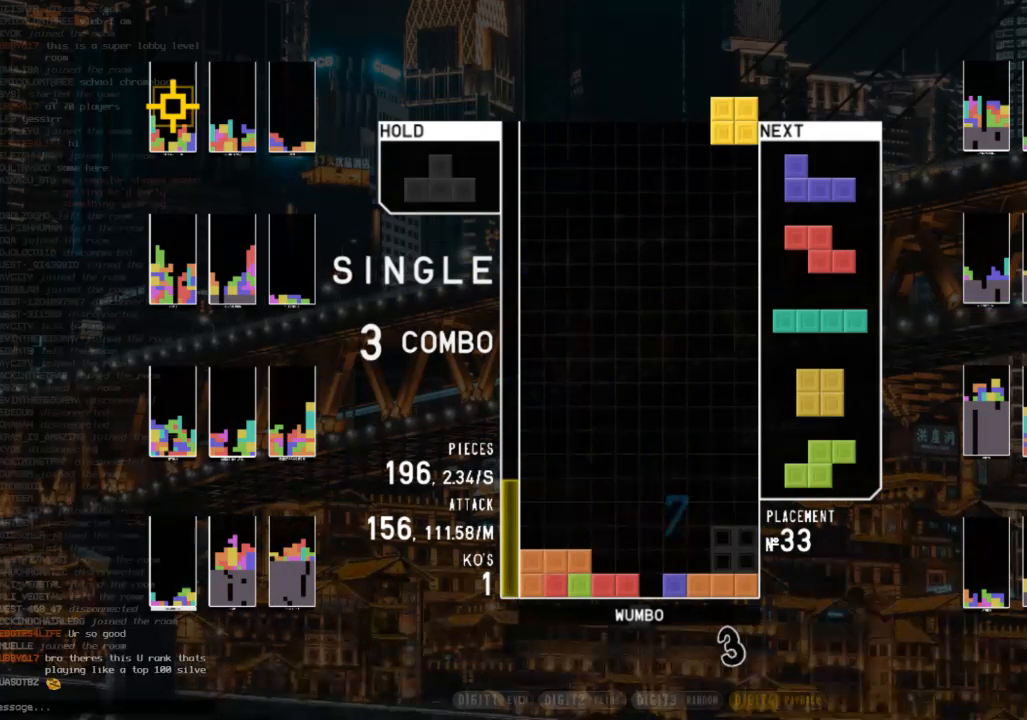
{"keys": [], "events": [[267, "down", "down"], [300, "right", "down"], [333, "down", "up"], [400, "x", "down"], [433, "right", "up"], [500, "x", "up"]]}
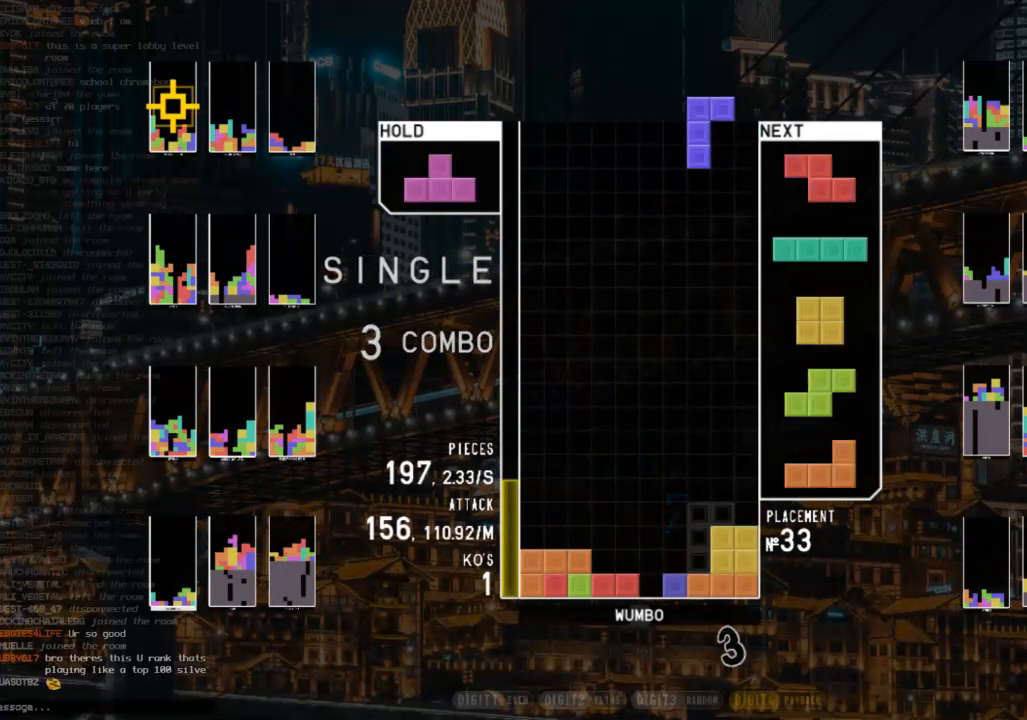
{"keys": ["down"], "events": [[33, "down", "down"], [33, "left", "down"], [67, "left", "up"], [133, "down", "up"], [133, "z", "down"], [200, "down", "down"], [200, "right", "down"], [200, "z", "up"], [300, "down", "up"], [367, "x", "down"], [400, "right", "up"], [467, "down", "down"], [467, "x", "up"]]}
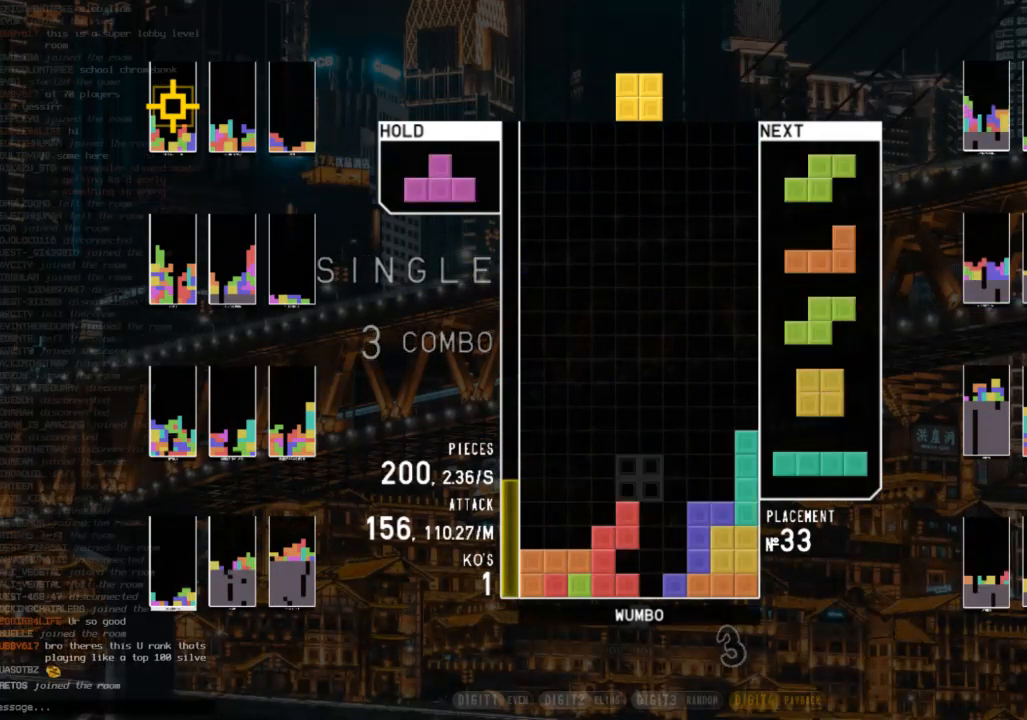
{"keys": ["left"], "events": [[100, "down", "up"], [100, "right", "down"], [233, "right", "up"], [333, "down", "down"], [333, "left", "down"], [433, "down", "up"]]}
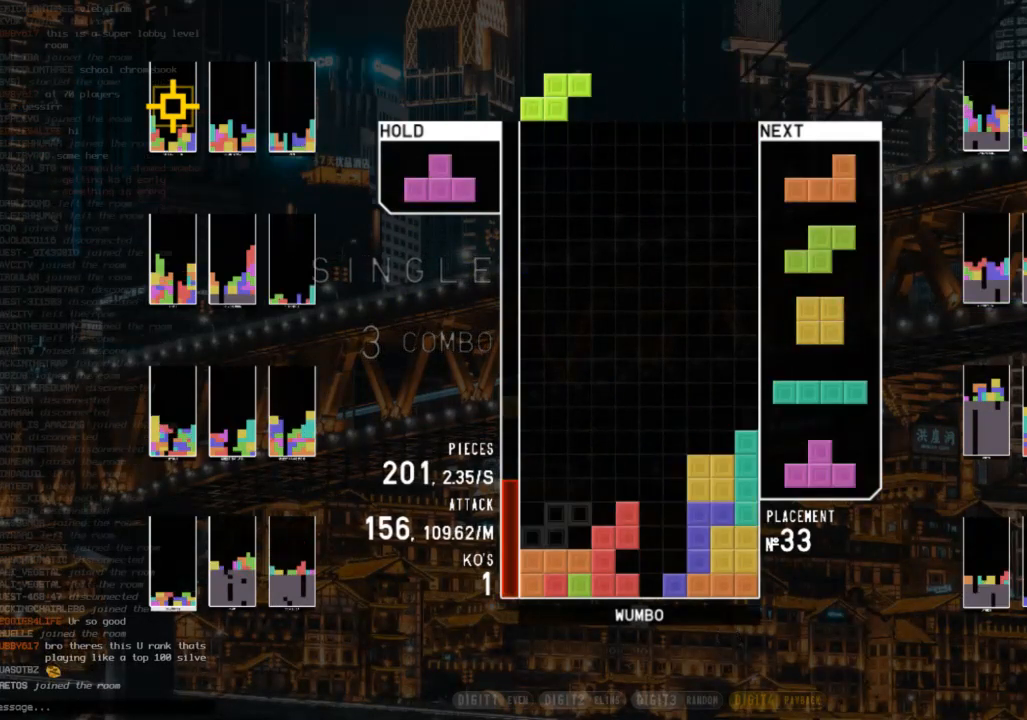
{"keys": ["c", "up", "x"], "events": [[33, "left", "up"], [67, "right", "down"], [100, "down", "down"], [100, "right", "up"], [267, "down", "up"], [400, "c", "down"], [433, "up", "down"], [433, "x", "down"]]}
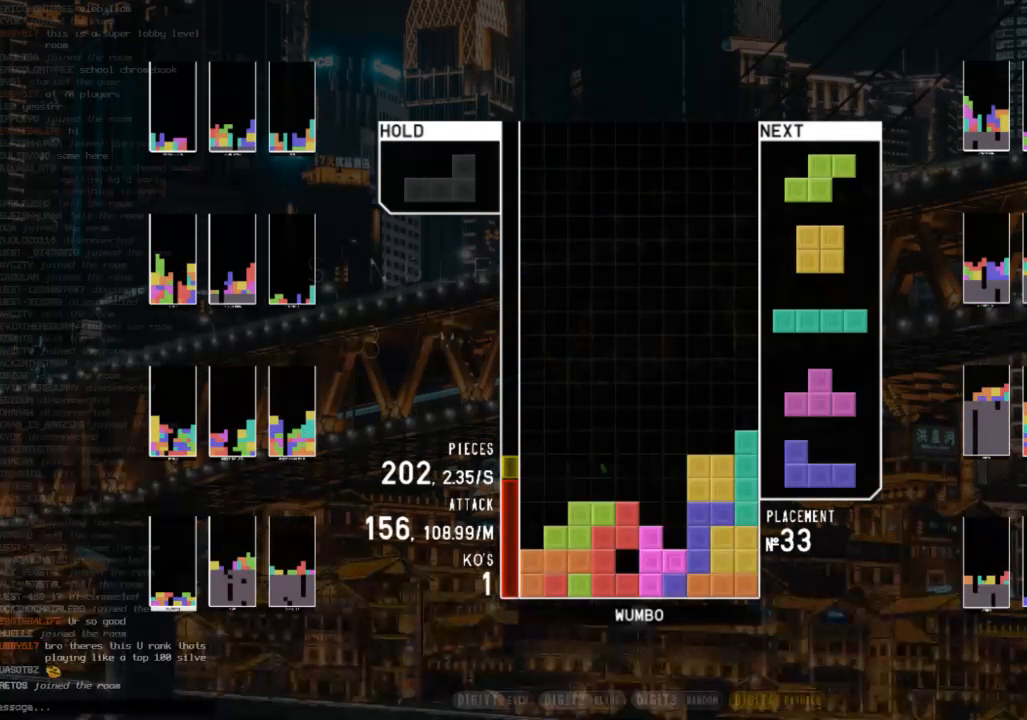
{"keys": ["down"], "events": [[33, "c", "up"], [33, "right", "down"], [67, "x", "up"], [133, "right", "up"], [233, "up", "up"], [233, "x", "down"], [500, "down", "down"], [500, "x", "up"]]}
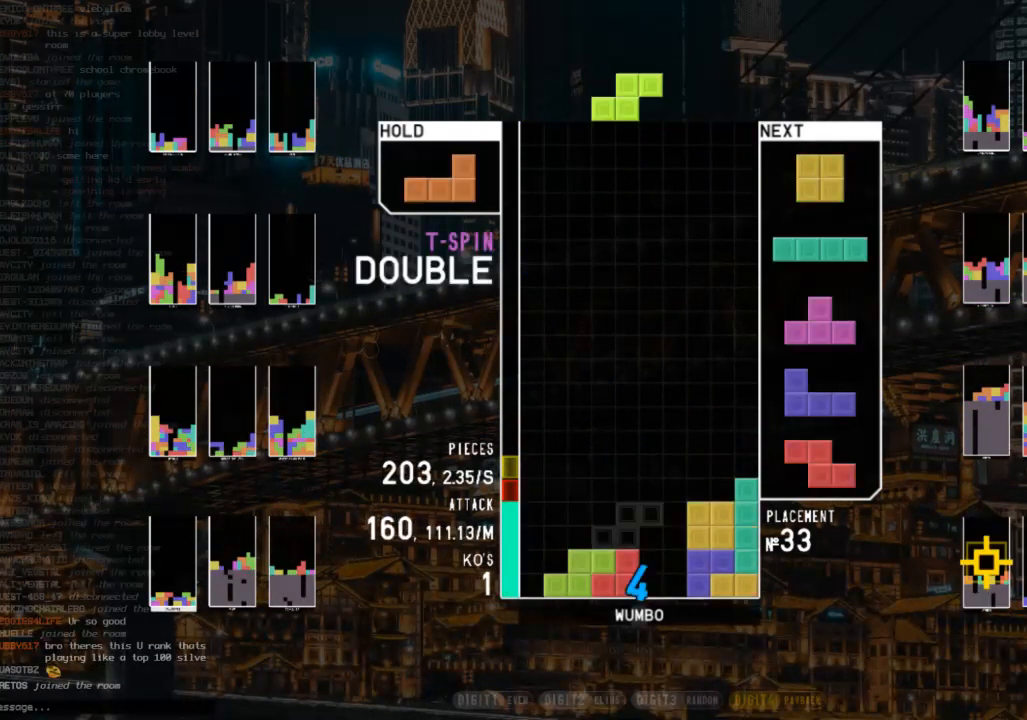
{"keys": ["down", "shift"], "events": [[100, "right", "down"], [133, "down", "up"], [233, "down", "down"], [333, "c", "down"], [333, "down", "up"], [433, "shift", "down"], [467, "c", "up"], [467, "right", "up"], [500, "down", "down"]]}
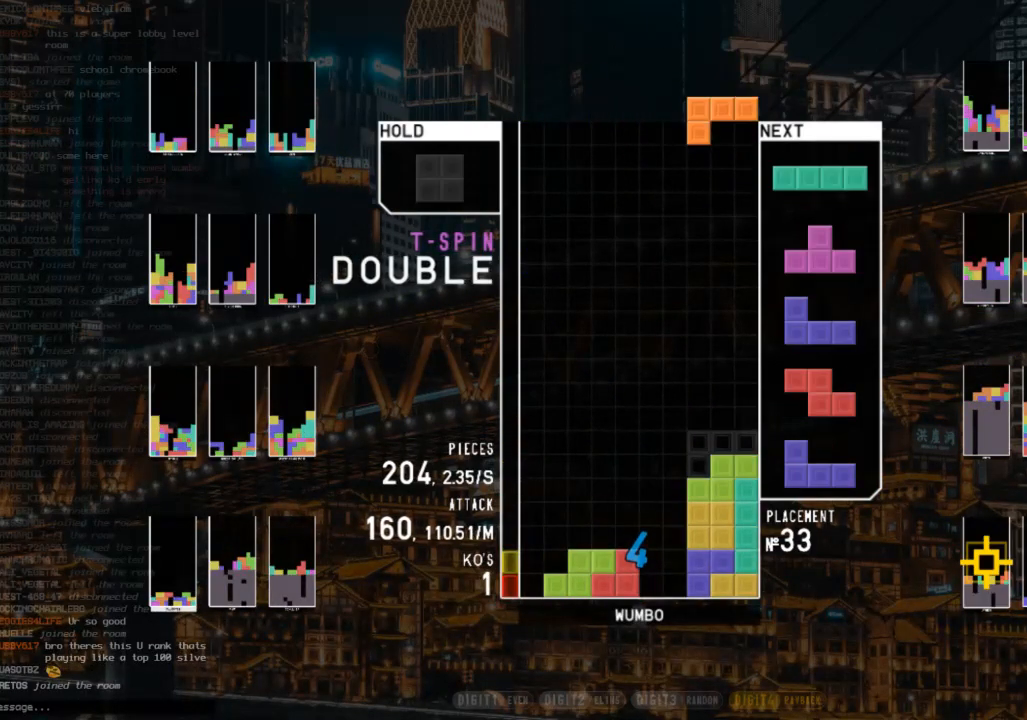
{"keys": ["x"], "events": [[67, "shift", "up"], [100, "down", "up"], [400, "right", "down"], [400, "x", "down"], [500, "right", "up"]]}
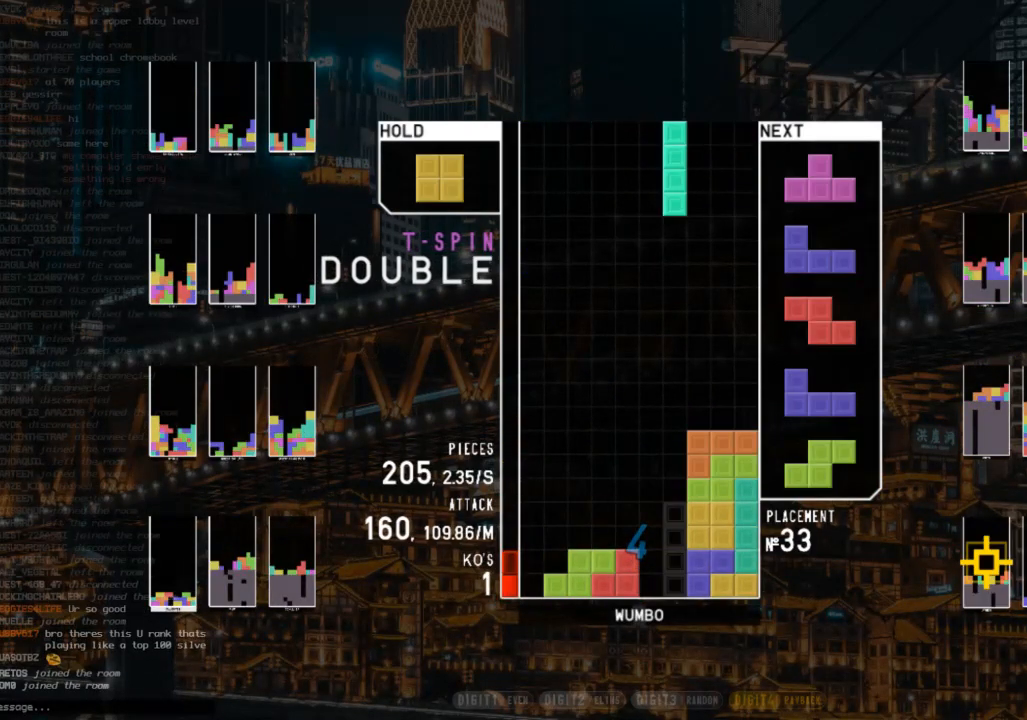
{"keys": ["left"], "events": [[33, "x", "up"], [500, "left", "down"]]}